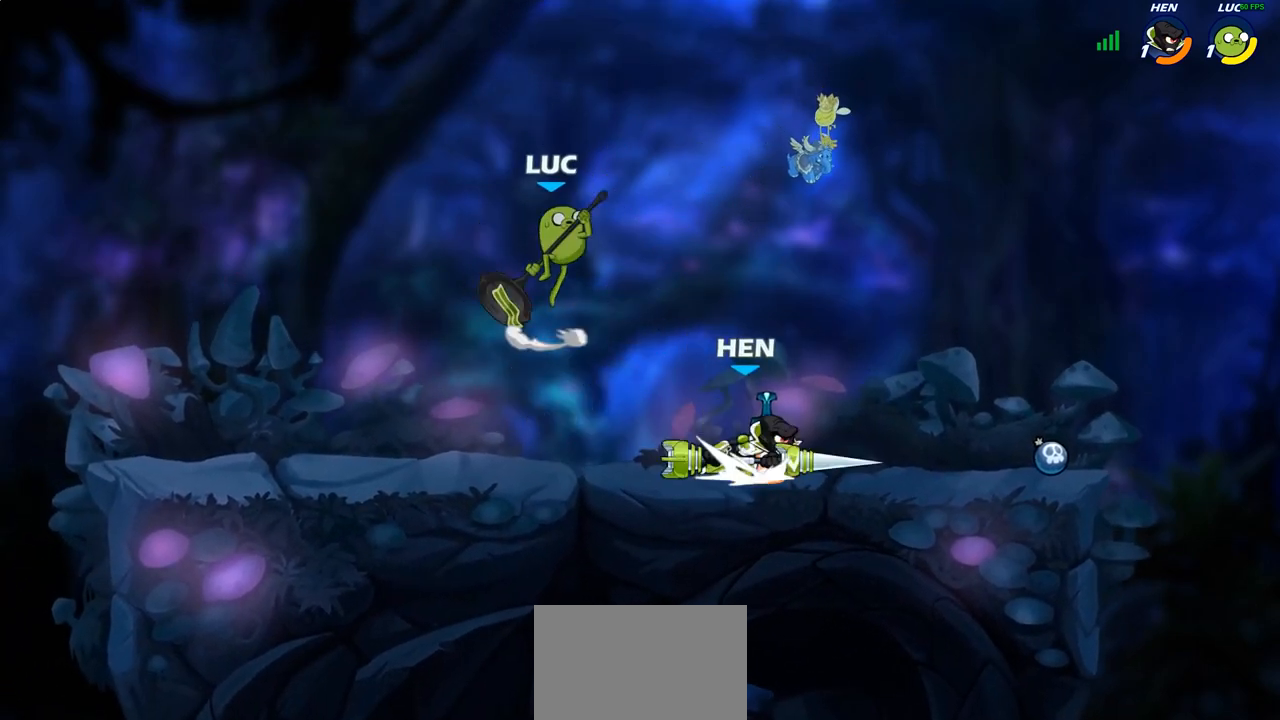
Gameplay with a controller (PlayStation layout); each line is a JSON object with the inputs held at the frame after it. "events" lists button and stick changes between this image and that frame as [ms after this image, input, new state], when the widget could be followed in between.
{"buttons": [], "left_stick": "center", "right_stick": "center", "events": [[33, "CROSS", "up"], [200, "left_stick", "down-right"], [283, "R1", "down"], [283, "R2", "down"], [333, "R1", "up"], [333, "R2", "up"], [367, "left_stick", "center"]]}
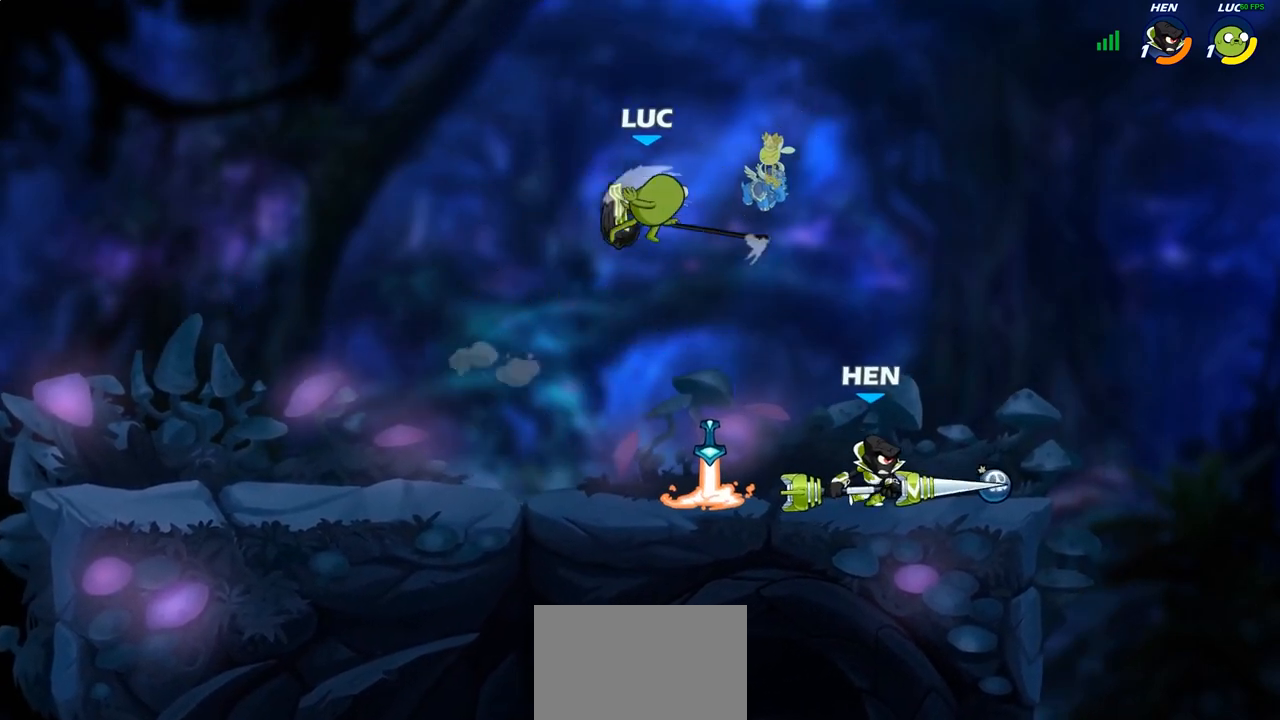
{"buttons": [], "left_stick": "right", "right_stick": "center", "events": [[117, "left_stick", "right"], [233, "left_stick", "down"], [300, "left_stick", "center"], [383, "R1", "down"], [383, "R2", "down"], [417, "left_stick", "up-right"], [450, "CROSS", "down"], [450, "R2", "up"], [483, "R1", "up"], [483, "left_stick", "right"], [500, "CROSS", "up"]]}
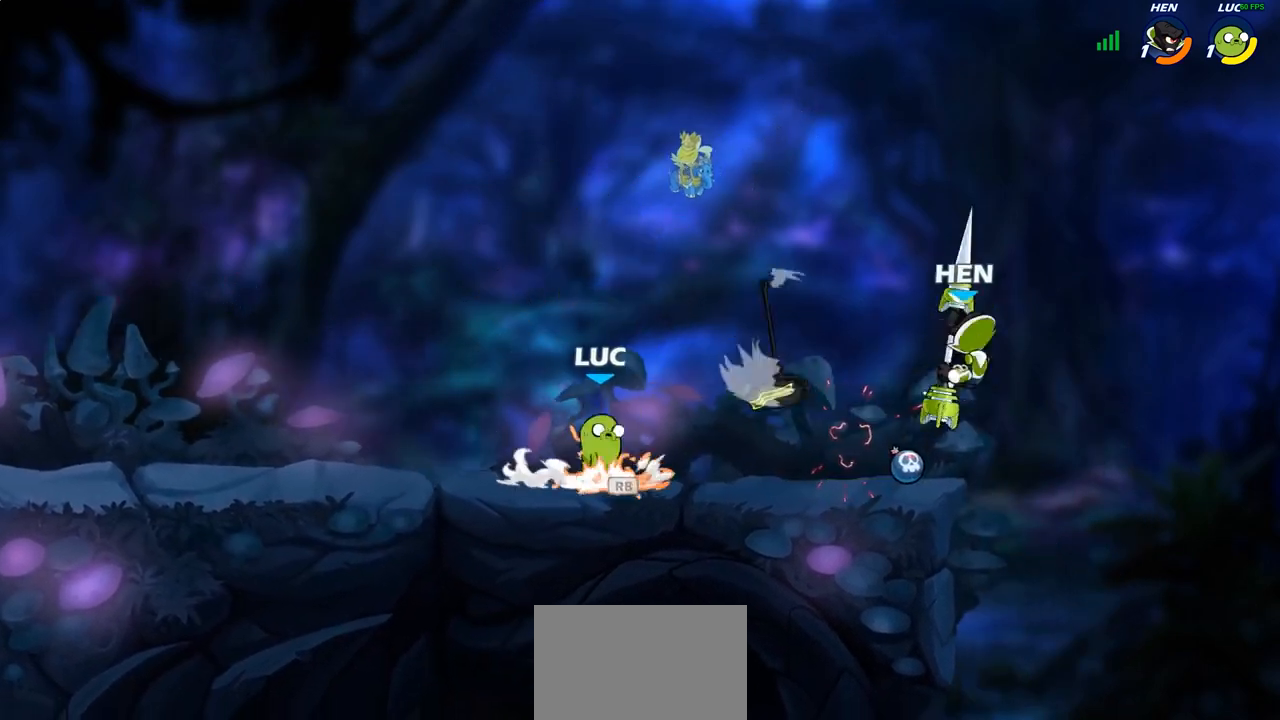
{"buttons": [], "left_stick": "up-right", "right_stick": "center", "events": [[50, "CROSS", "down"], [150, "CROSS", "up"], [183, "CROSS", "down"], [217, "CROSS", "up"], [317, "SQUARE", "down"], [367, "right_stick", "down"], [400, "SQUARE", "up"], [417, "left_stick", "up-right"], [433, "right_stick", "center"]]}
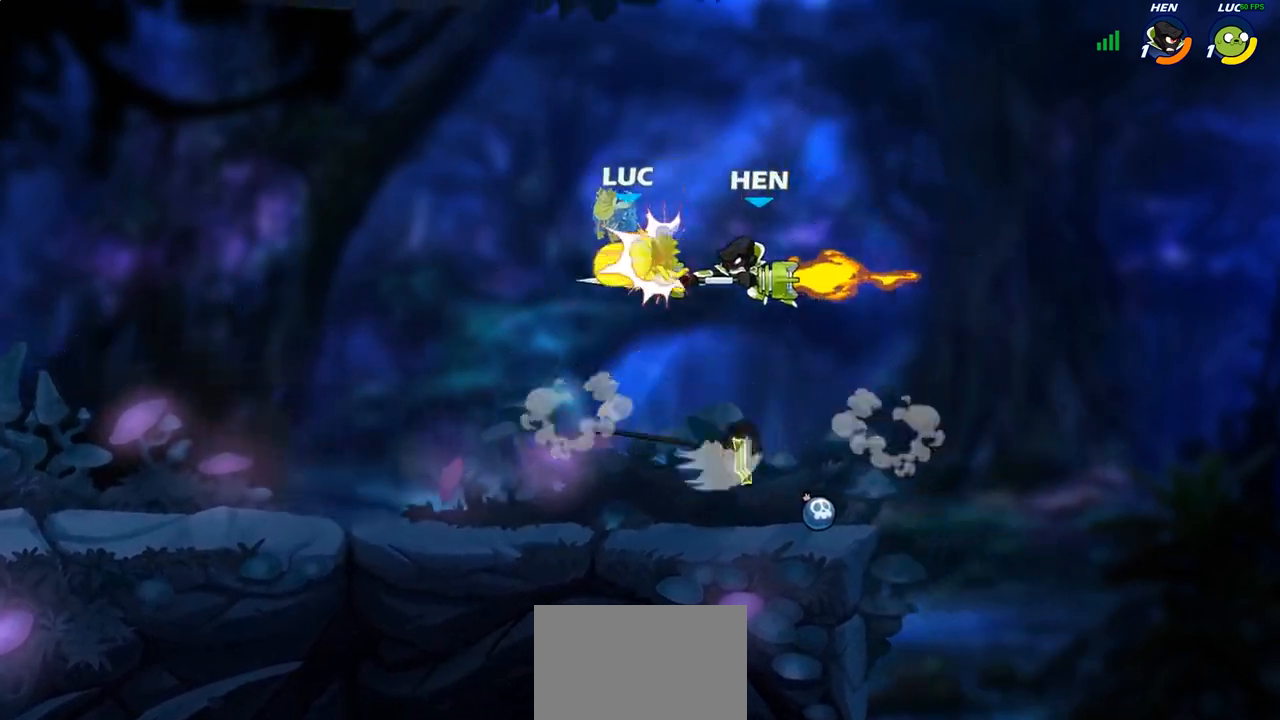
{"buttons": ["CIRCLE"], "left_stick": "right", "right_stick": "center", "events": [[17, "left_stick", "center"], [400, "R2", "down"], [433, "left_stick", "right"], [467, "CIRCLE", "down"], [483, "R2", "up"]]}
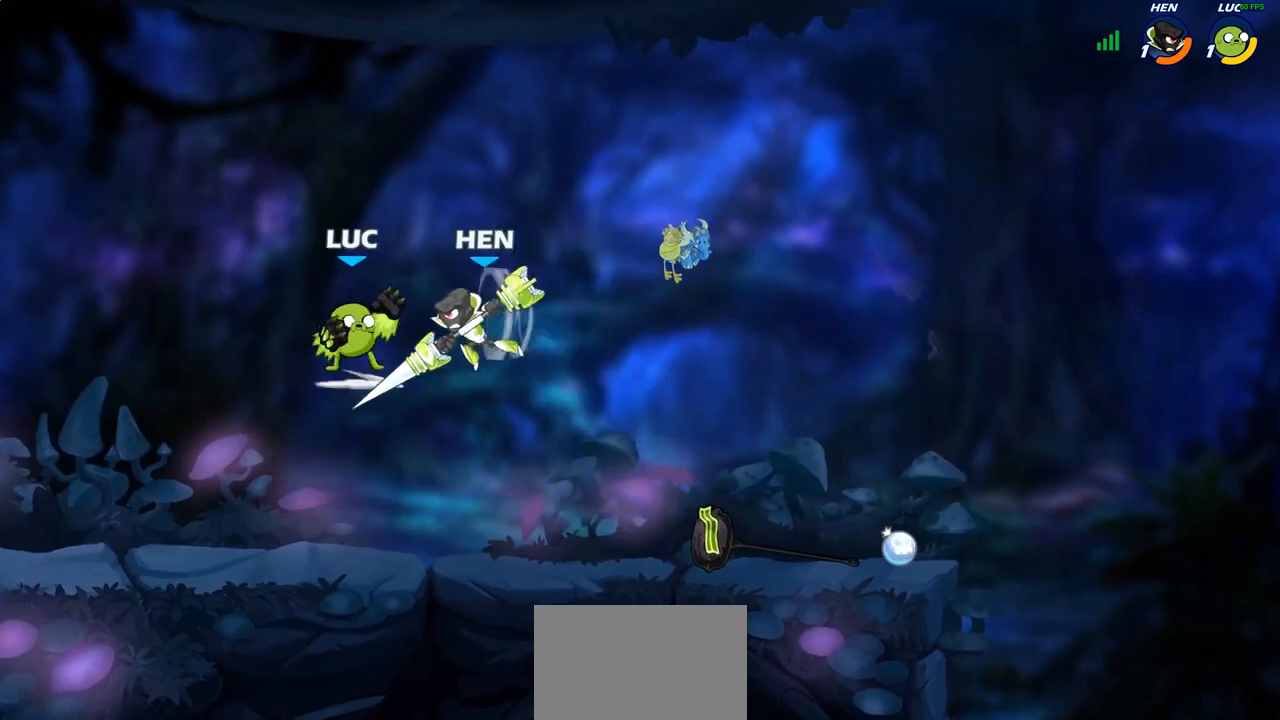
{"buttons": [], "left_stick": "center", "right_stick": "center", "events": [[33, "CIRCLE", "up"], [33, "left_stick", "center"]]}
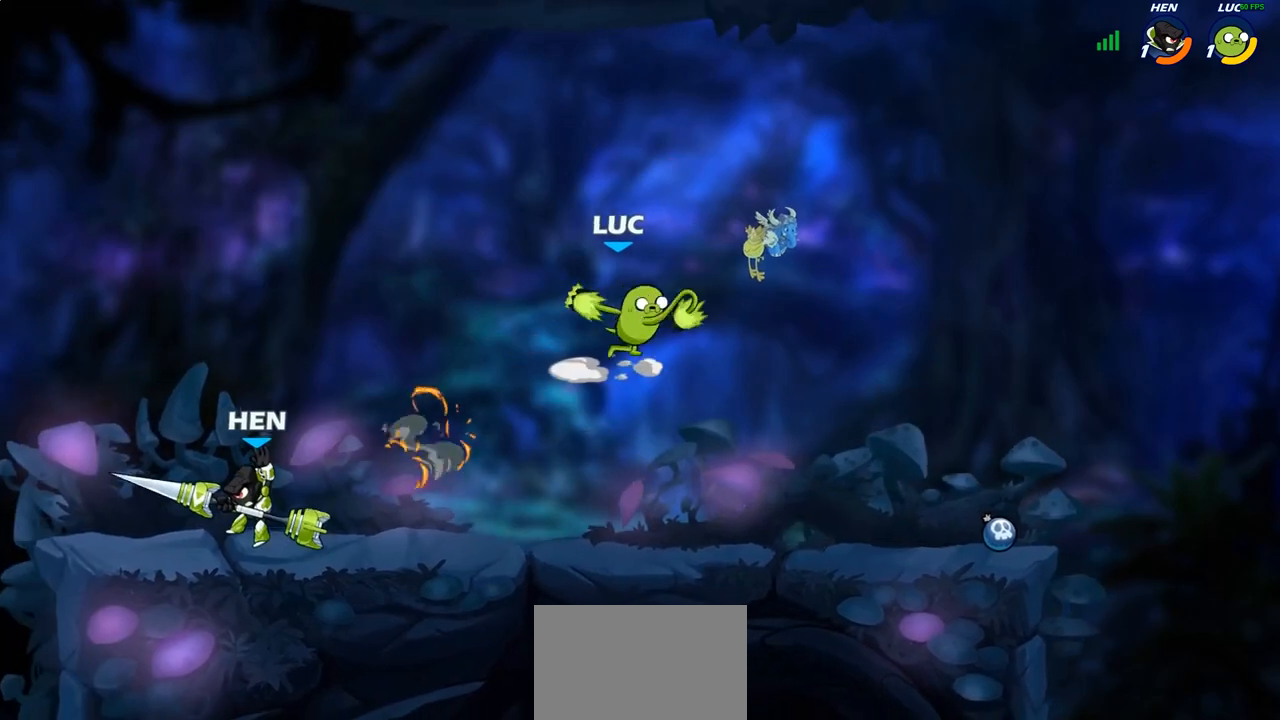
{"buttons": [], "left_stick": "down-left", "right_stick": "center", "events": [[217, "left_stick", "up-left"], [333, "CROSS", "down"], [383, "CROSS", "up"], [417, "R1", "down"], [417, "left_stick", "down-left"], [467, "R1", "up"]]}
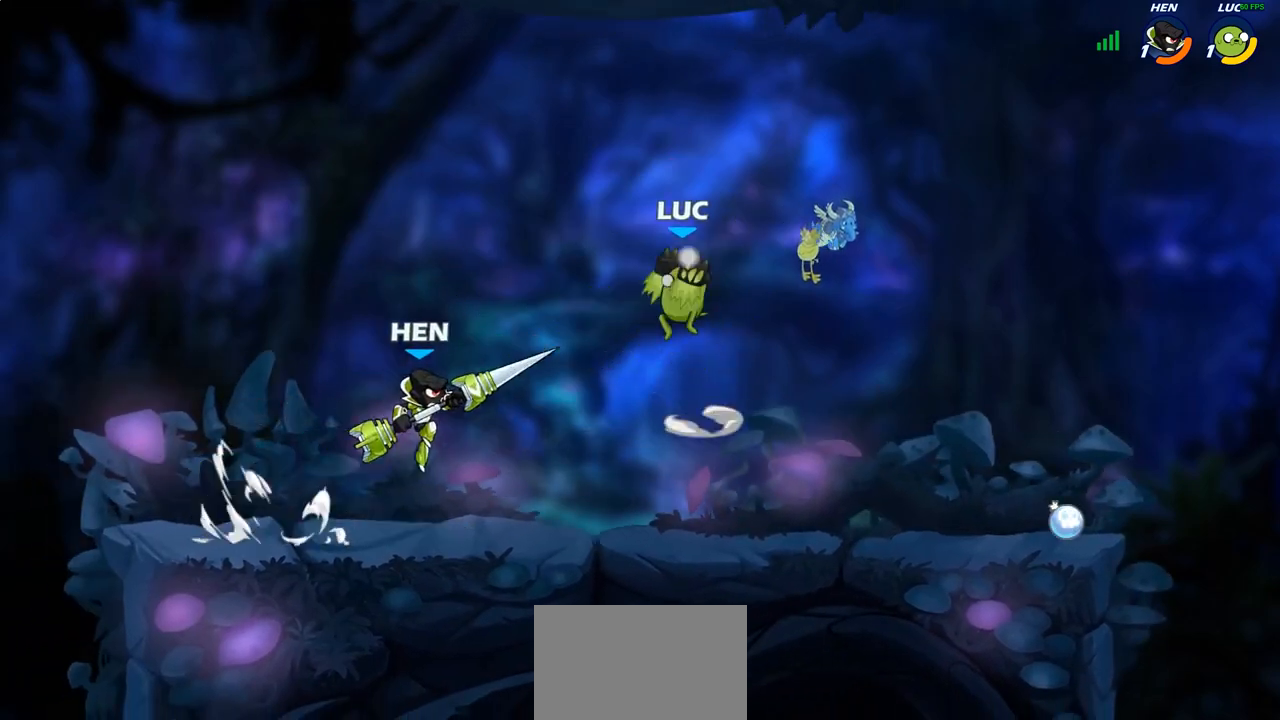
{"buttons": [], "left_stick": "down-left", "right_stick": "center", "events": [[17, "left_stick", "center"], [350, "left_stick", "down-left"]]}
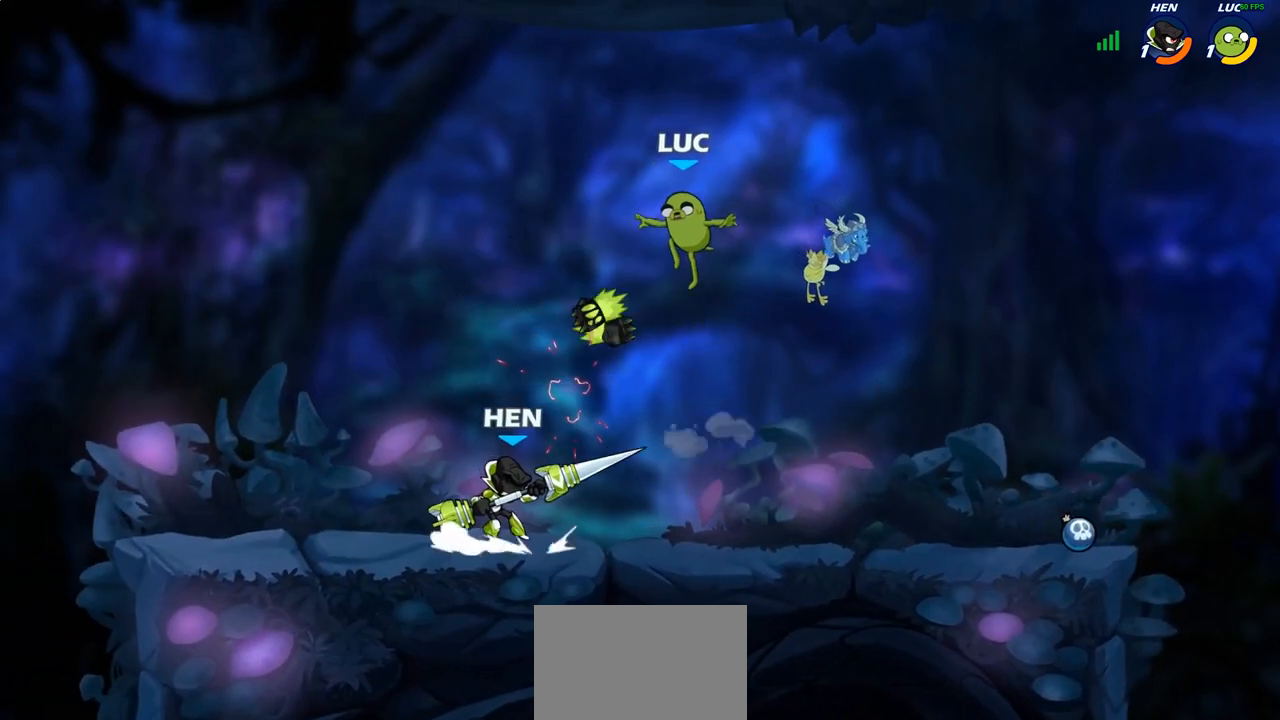
{"buttons": [], "left_stick": "right", "right_stick": "center", "events": [[83, "R1", "down"], [117, "CROSS", "down"], [167, "R1", "up"], [167, "left_stick", "up-right"], [233, "CROSS", "up"], [283, "left_stick", "right"]]}
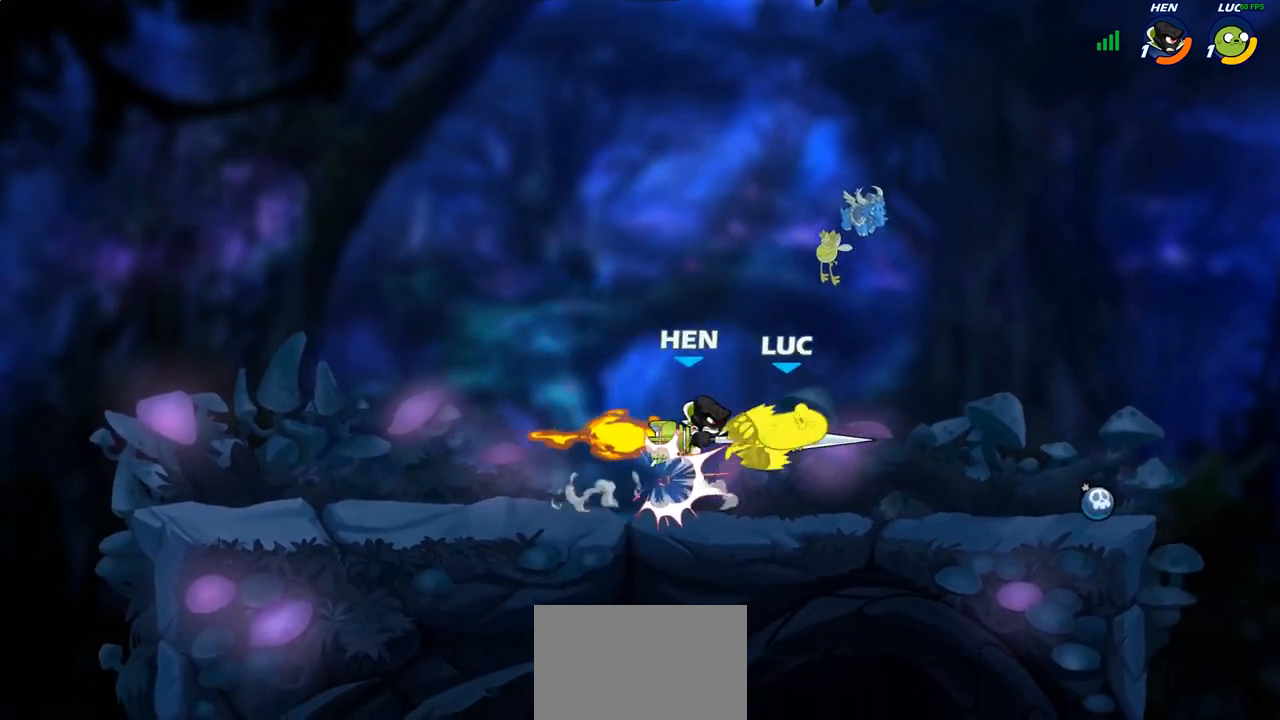
{"buttons": [], "left_stick": "down-left", "right_stick": "center", "events": [[133, "left_stick", "center"], [283, "left_stick", "left"], [400, "left_stick", "down-left"]]}
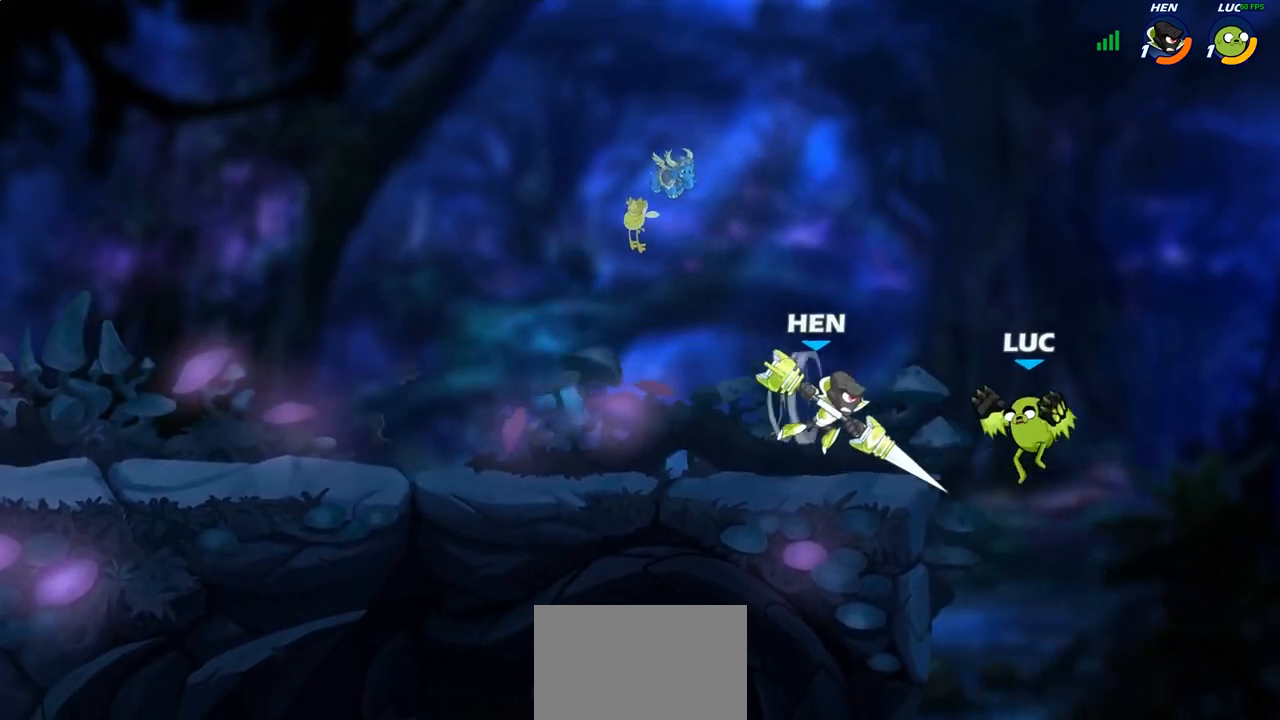
{"buttons": ["CIRCLE"], "left_stick": "up-left", "right_stick": "center", "events": [[333, "left_stick", "up-left"], [350, "CROSS", "down"], [417, "CIRCLE", "down"], [450, "CROSS", "up"]]}
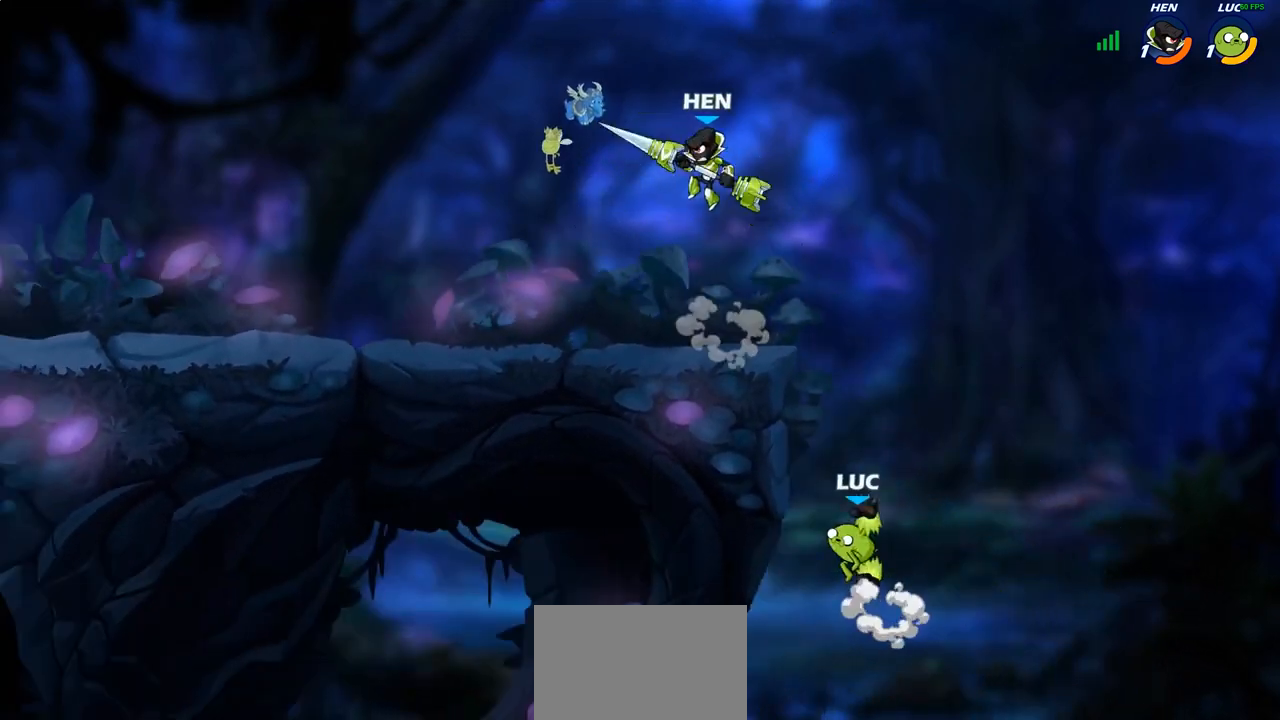
{"buttons": ["CROSS"], "left_stick": "up-right", "right_stick": "center", "events": [[17, "CIRCLE", "up"], [250, "left_stick", "up-right"], [483, "CROSS", "down"]]}
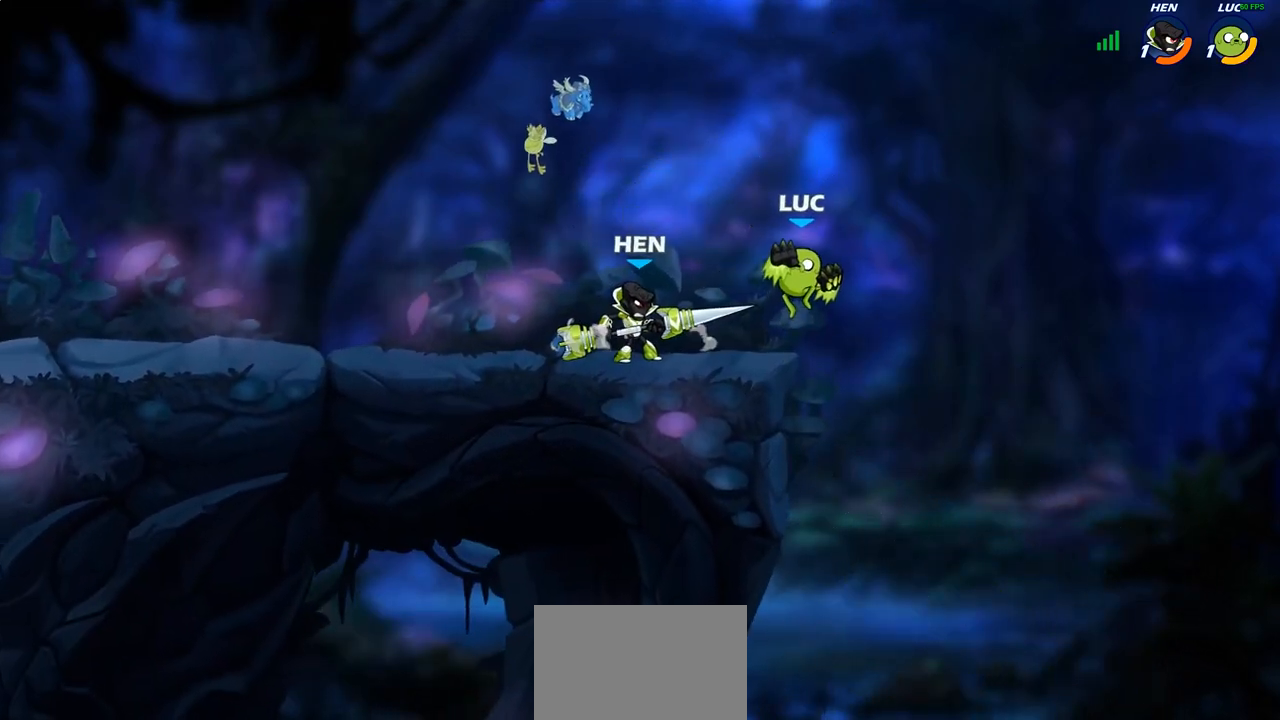
{"buttons": ["SQUARE"], "left_stick": "down-left", "right_stick": "center", "events": [[50, "left_stick", "up-left"], [167, "CROSS", "up"], [283, "left_stick", "down-left"], [467, "SQUARE", "down"]]}
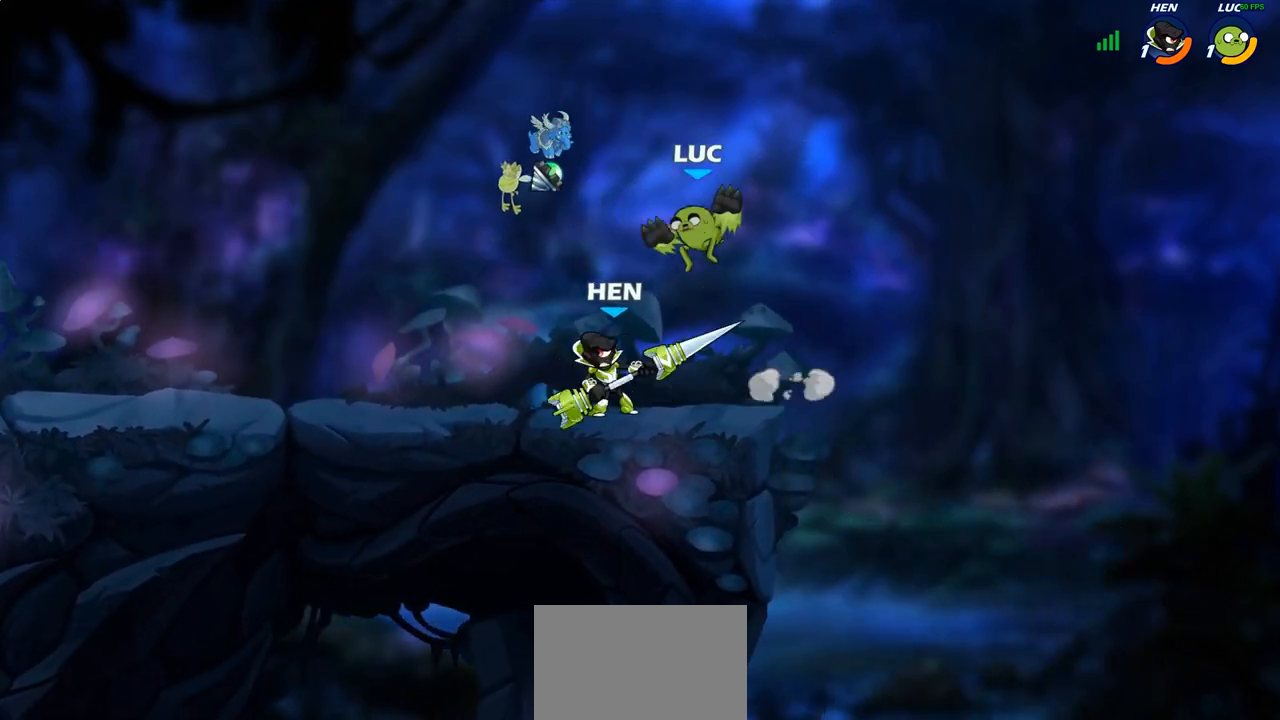
{"buttons": [], "left_stick": "right", "right_stick": "center", "events": [[33, "SQUARE", "up"], [83, "left_stick", "center"], [233, "left_stick", "left"], [300, "left_stick", "center"], [433, "left_stick", "right"]]}
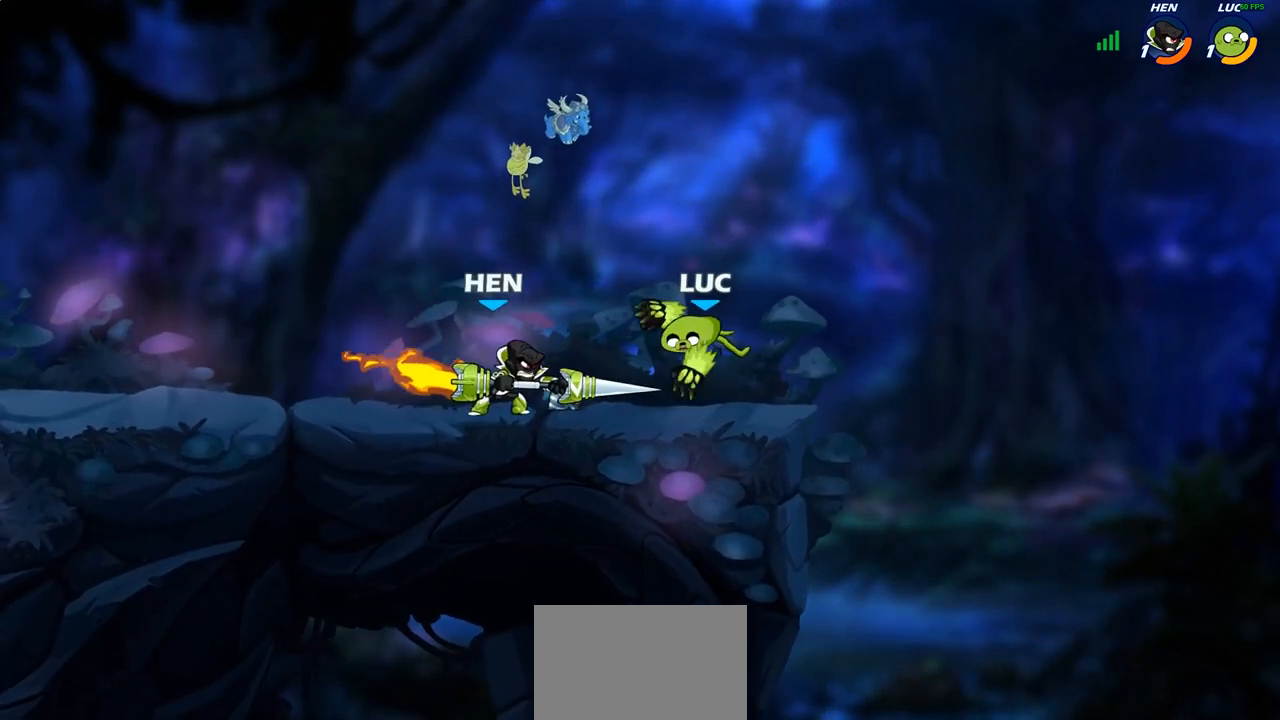
{"buttons": ["R2"], "left_stick": "up-left", "right_stick": "center", "events": [[100, "left_stick", "up-right"], [133, "CROSS", "down"], [183, "CROSS", "up"], [250, "left_stick", "up-left"], [367, "R2", "down"]]}
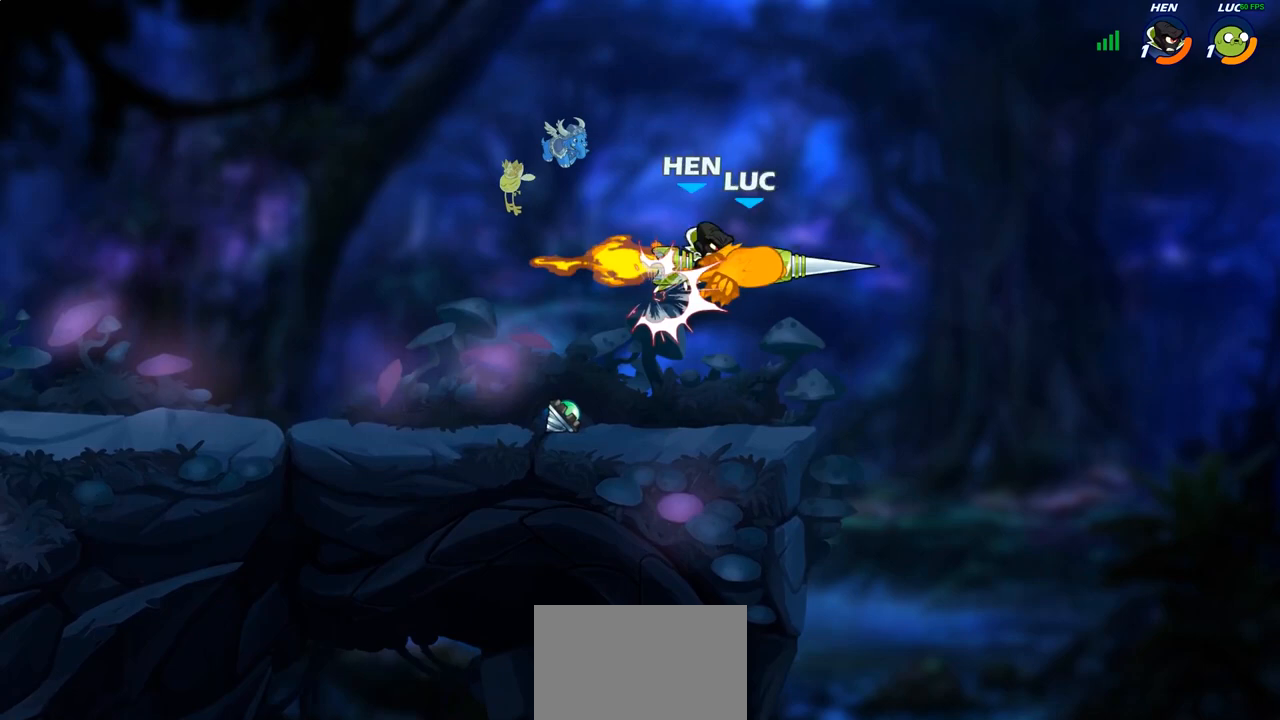
{"buttons": [], "left_stick": "down-left", "right_stick": "center", "events": [[200, "R2", "up"], [367, "left_stick", "down-left"]]}
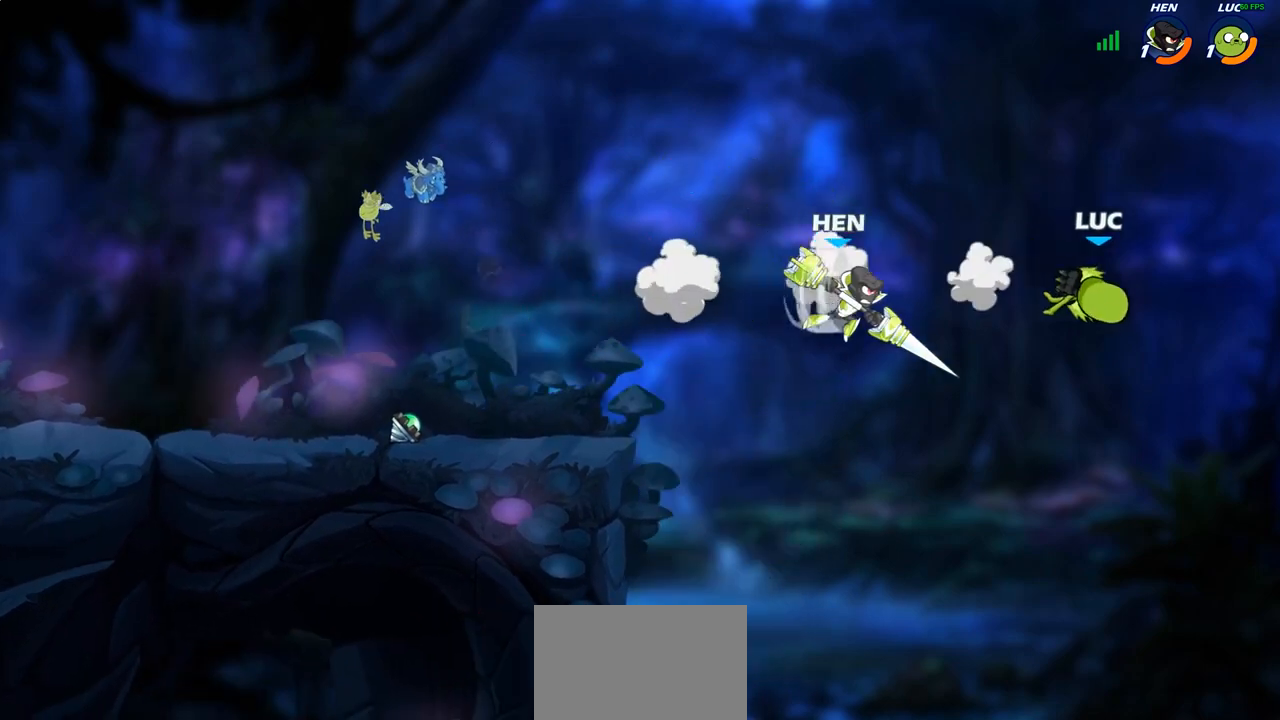
{"buttons": [], "left_stick": "down-left", "right_stick": "center", "events": []}
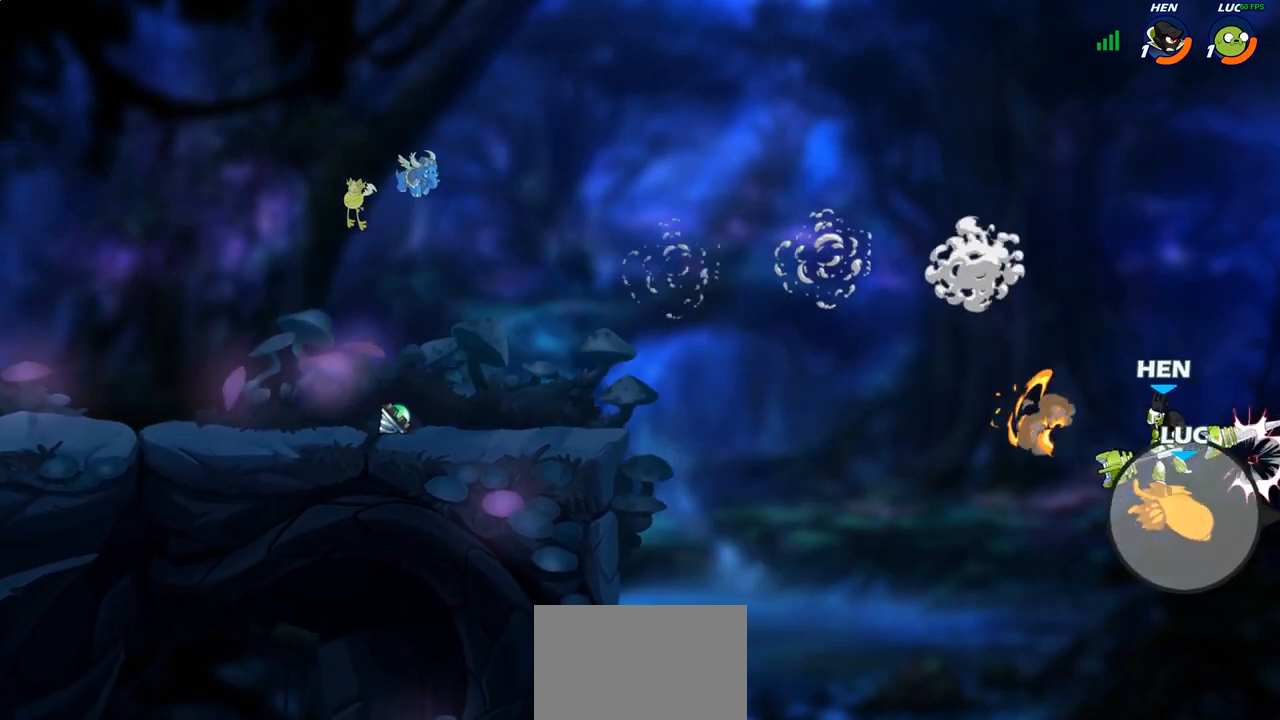
{"buttons": ["R2"], "left_stick": "up-left", "right_stick": "center", "events": [[83, "left_stick", "up-left"], [267, "R2", "down"], [383, "R2", "up"], [433, "R2", "down"]]}
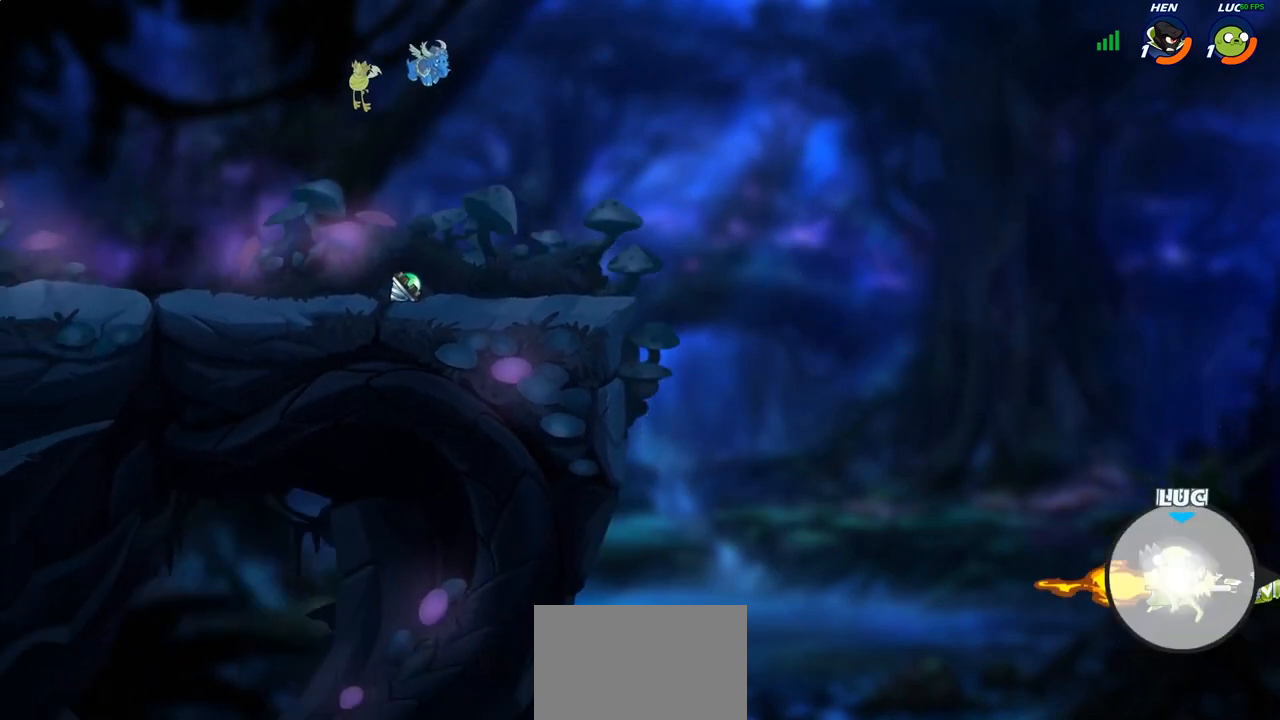
{"buttons": [], "left_stick": "left", "right_stick": "center", "events": [[67, "R2", "up"], [333, "left_stick", "left"], [350, "SQUARE", "down"], [417, "SQUARE", "up"]]}
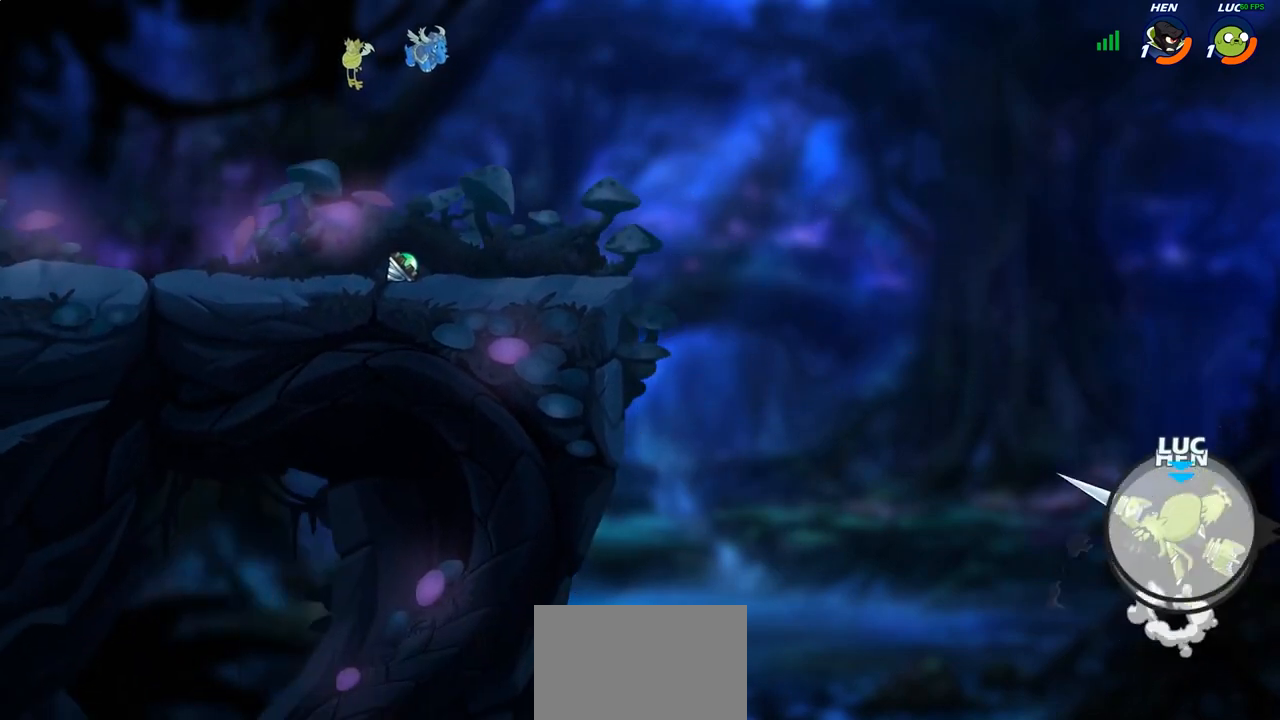
{"buttons": ["CROSS"], "left_stick": "up-left", "right_stick": "center", "events": [[400, "left_stick", "up-left"], [467, "CROSS", "down"]]}
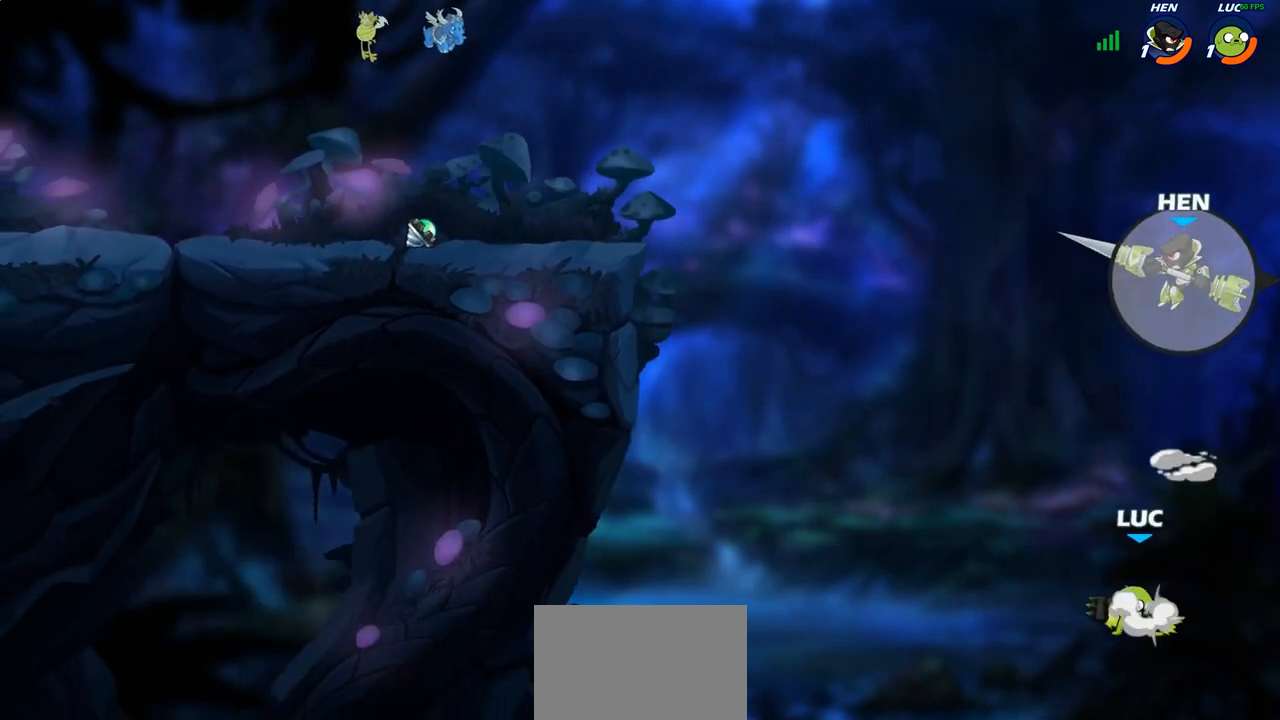
{"buttons": [], "left_stick": "up-left", "right_stick": "center", "events": [[167, "CROSS", "up"], [300, "CIRCLE", "down"], [417, "CIRCLE", "up"]]}
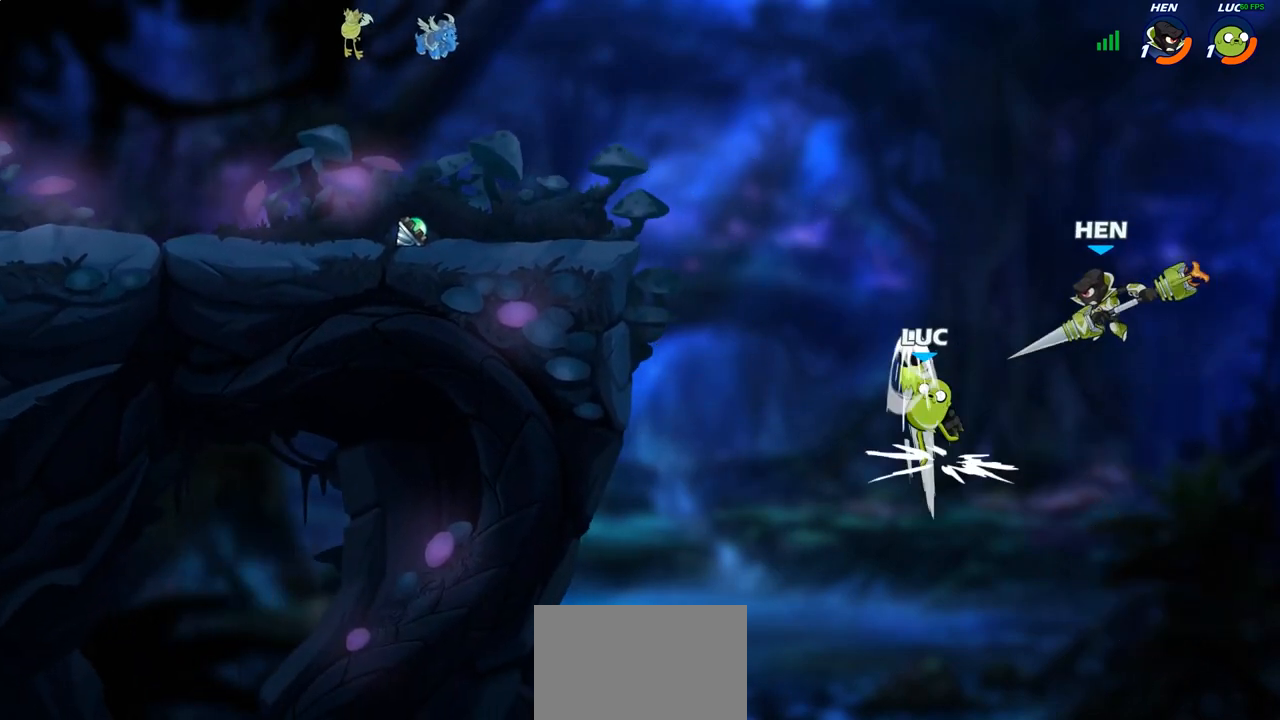
{"buttons": [], "left_stick": "up-left", "right_stick": "center", "events": []}
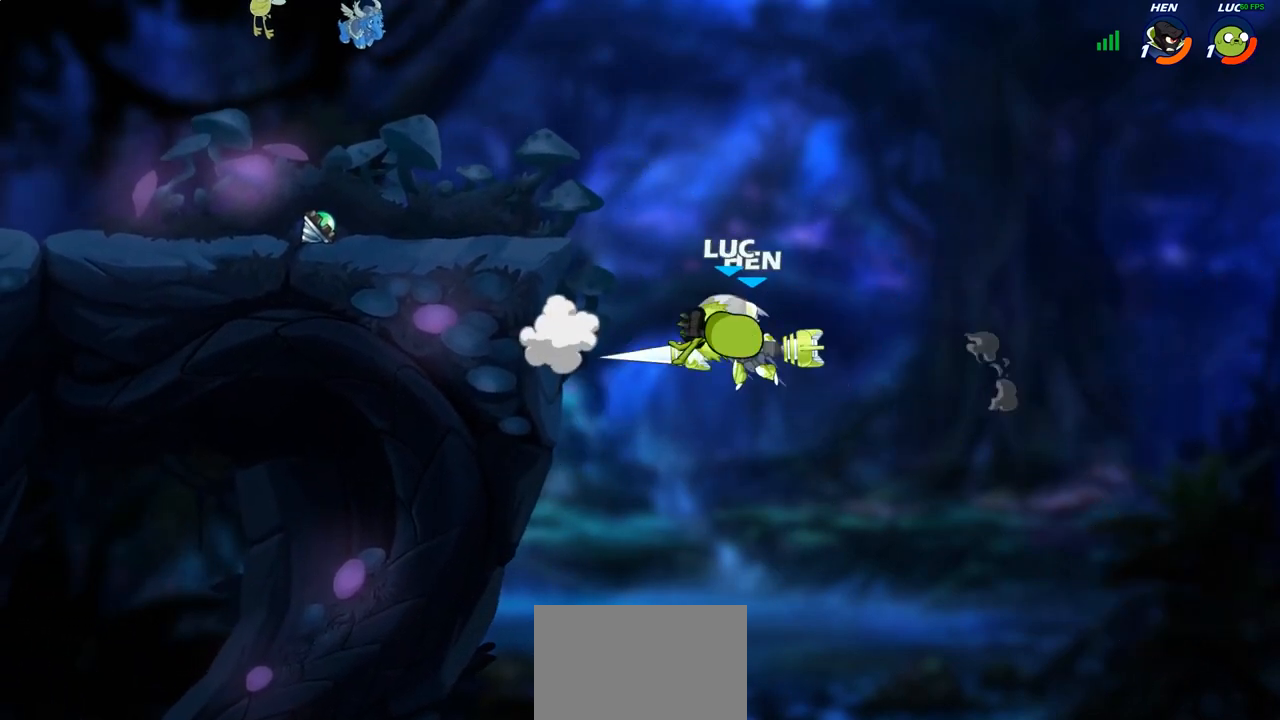
{"buttons": ["CROSS"], "left_stick": "up-left", "right_stick": "center", "events": [[133, "CROSS", "down"], [250, "CROSS", "up"], [367, "CROSS", "down"]]}
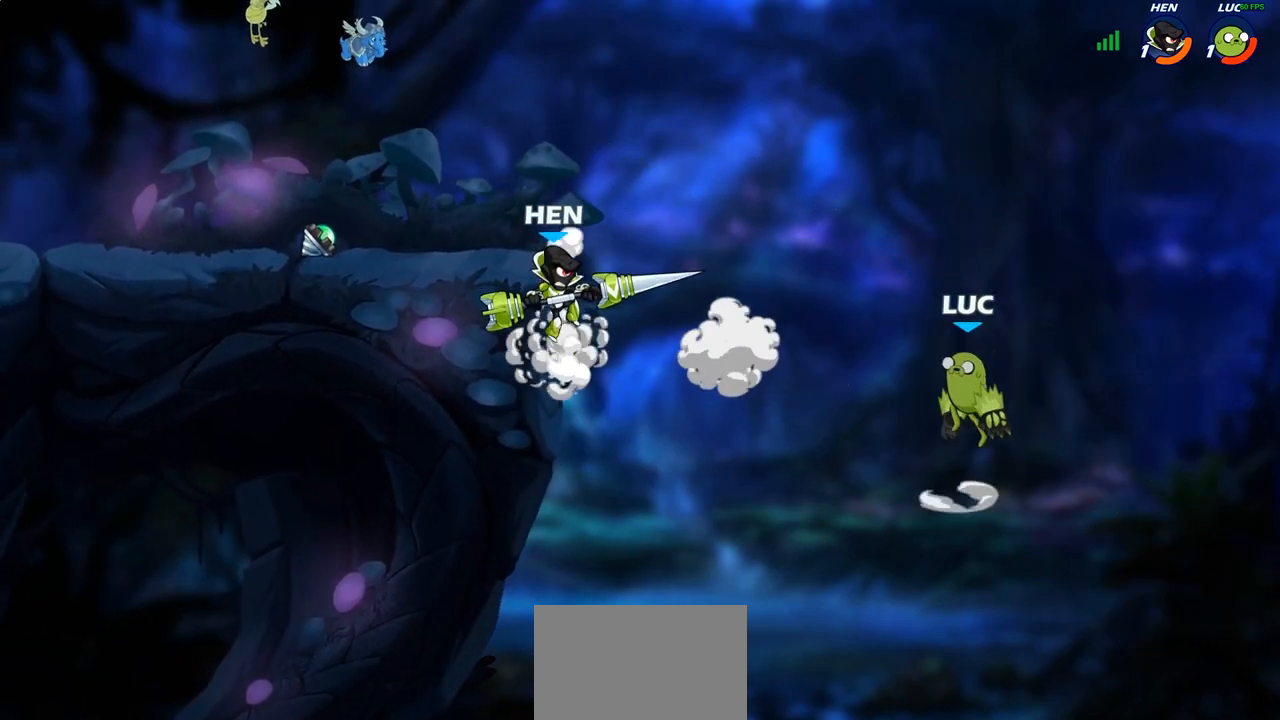
{"buttons": ["R2"], "left_stick": "up-left", "right_stick": "center", "events": [[67, "CROSS", "up"], [367, "R2", "down"]]}
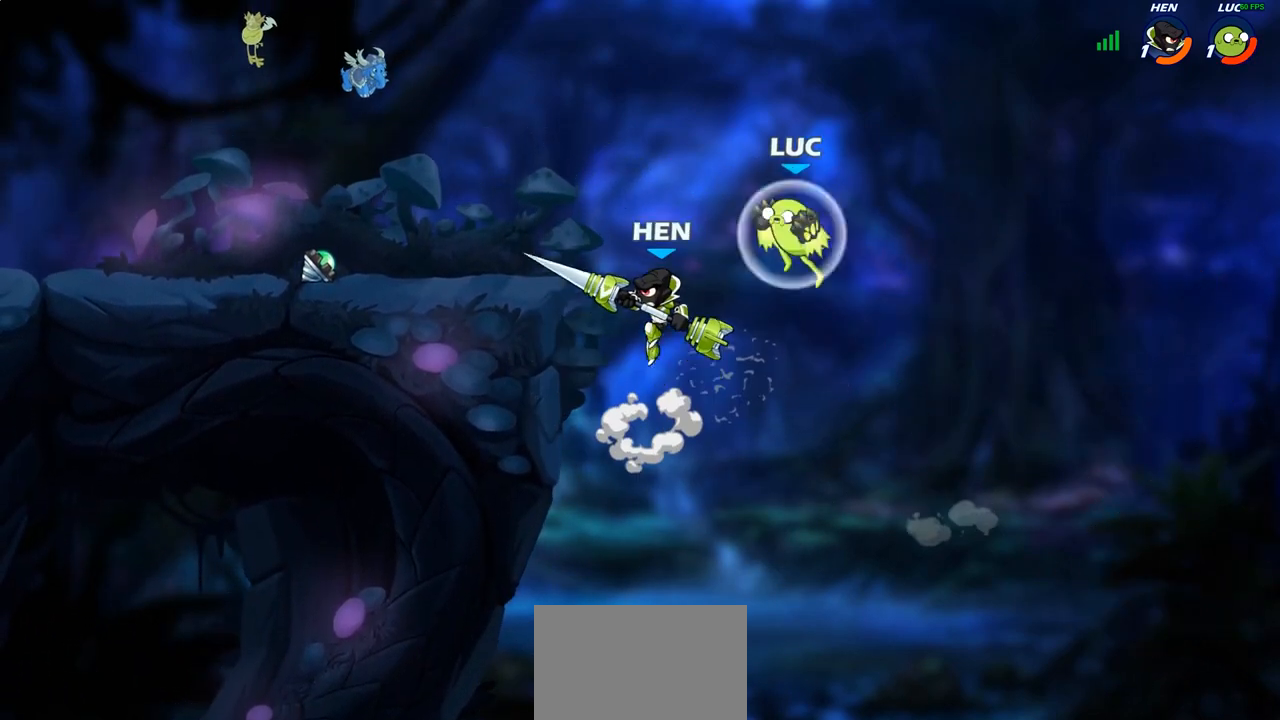
{"buttons": [], "left_stick": "center", "right_stick": "center", "events": [[217, "R2", "up"], [233, "left_stick", "down"], [283, "SQUARE", "down"], [367, "SQUARE", "up"], [383, "left_stick", "center"]]}
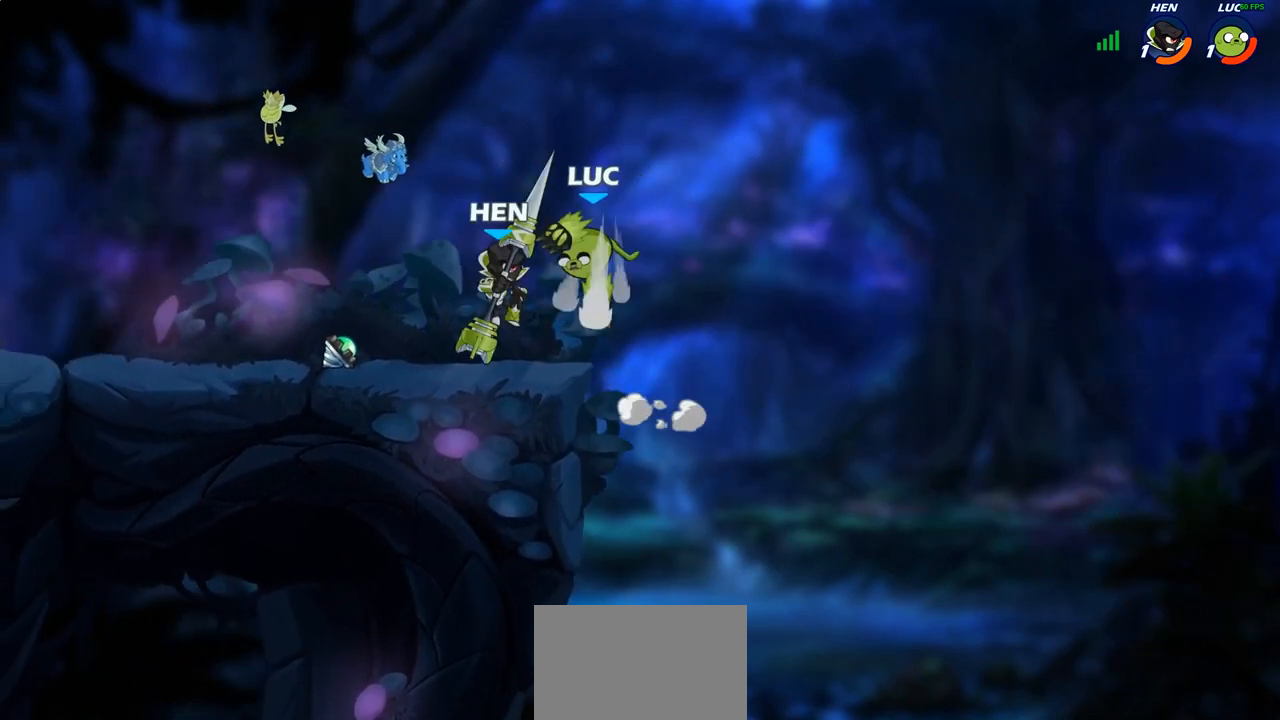
{"buttons": [], "left_stick": "left", "right_stick": "center", "events": [[117, "left_stick", "left"]]}
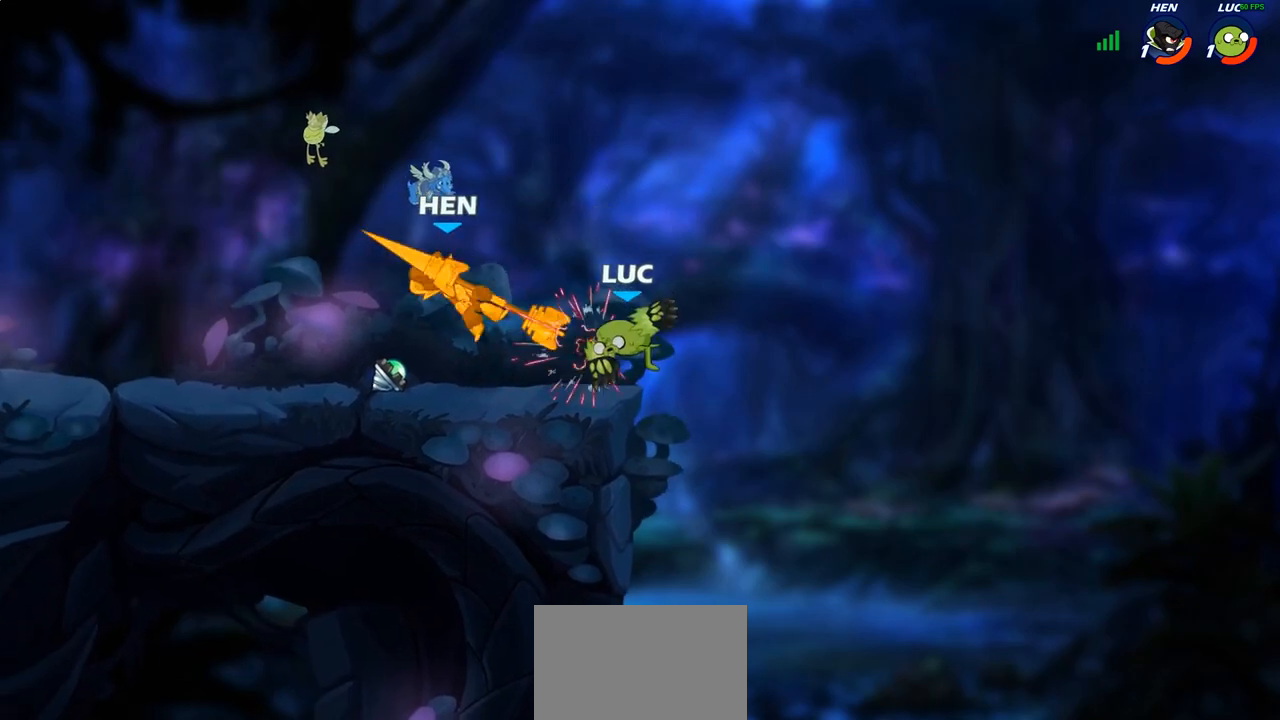
{"buttons": [], "left_stick": "center", "right_stick": "center", "events": [[183, "R2", "down"], [350, "R2", "up"], [500, "left_stick", "center"]]}
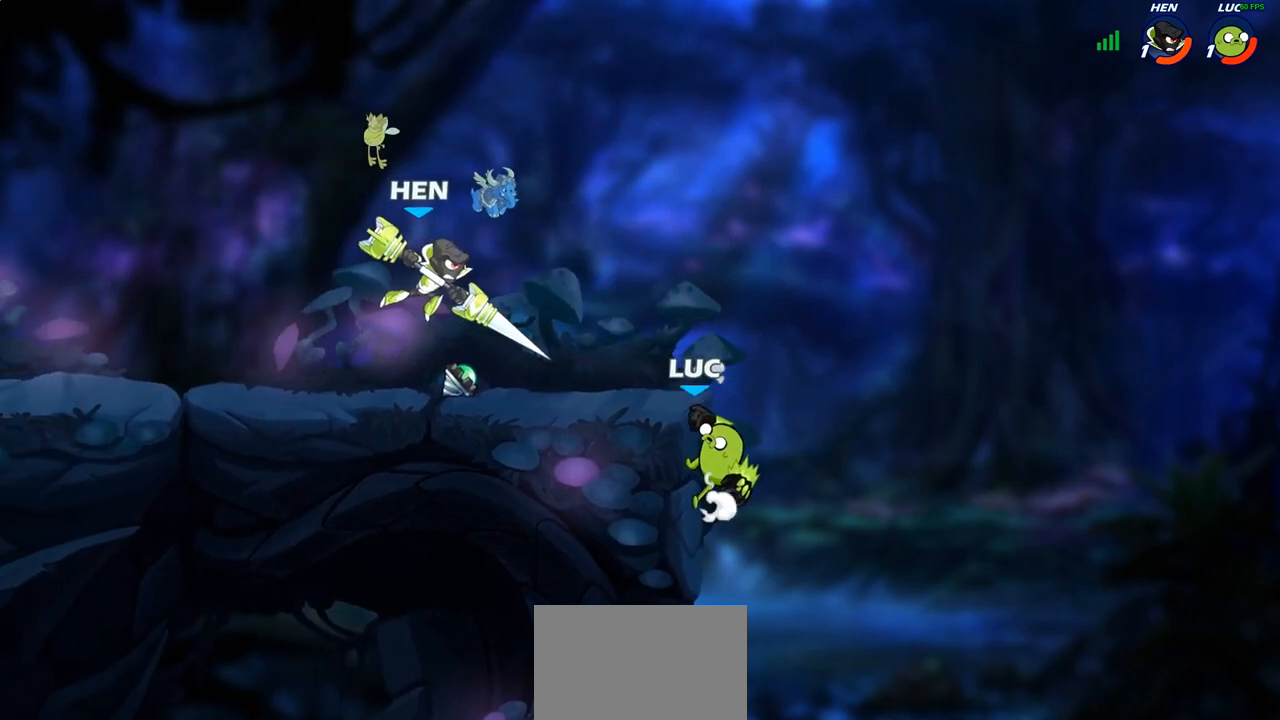
{"buttons": ["CIRCLE"], "left_stick": "up-left", "right_stick": "center", "events": [[33, "left_stick", "right"], [133, "left_stick", "left"], [267, "left_stick", "up-left"], [333, "CROSS", "down"], [417, "CIRCLE", "down"], [433, "CROSS", "up"]]}
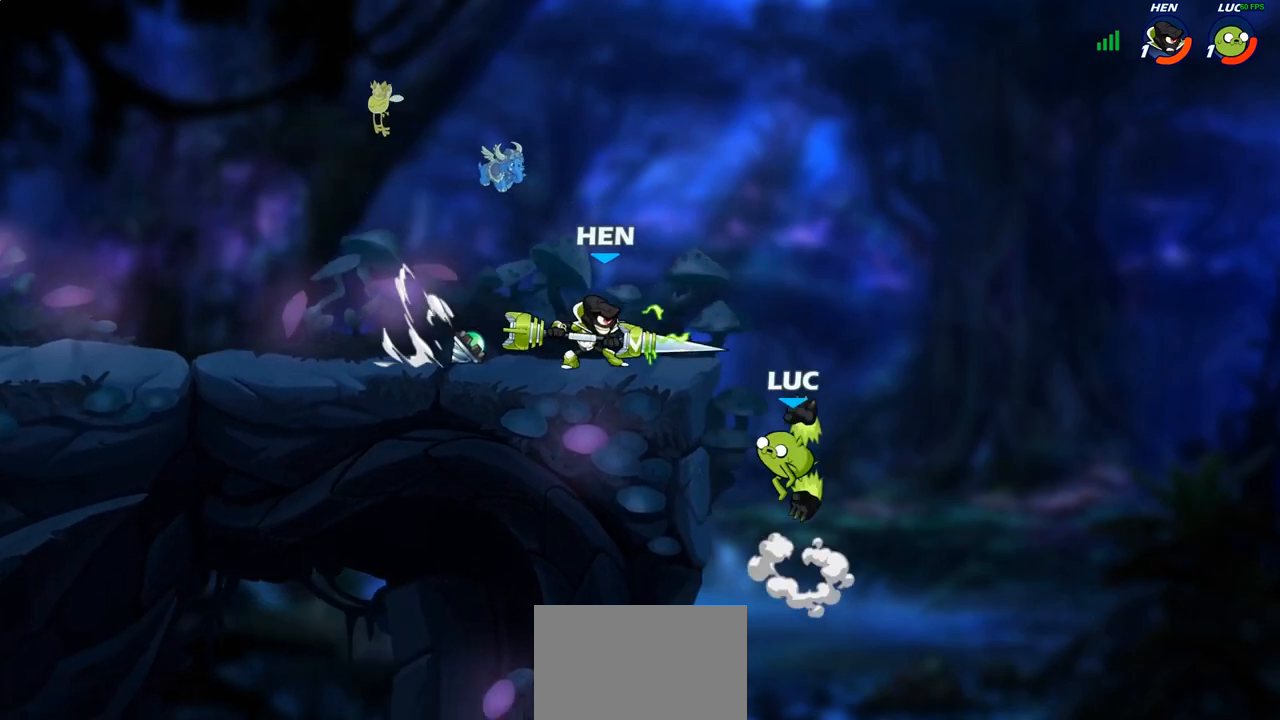
{"buttons": [], "left_stick": "up-left", "right_stick": "center", "events": [[17, "CIRCLE", "up"], [67, "left_stick", "center"], [433, "left_stick", "up-left"]]}
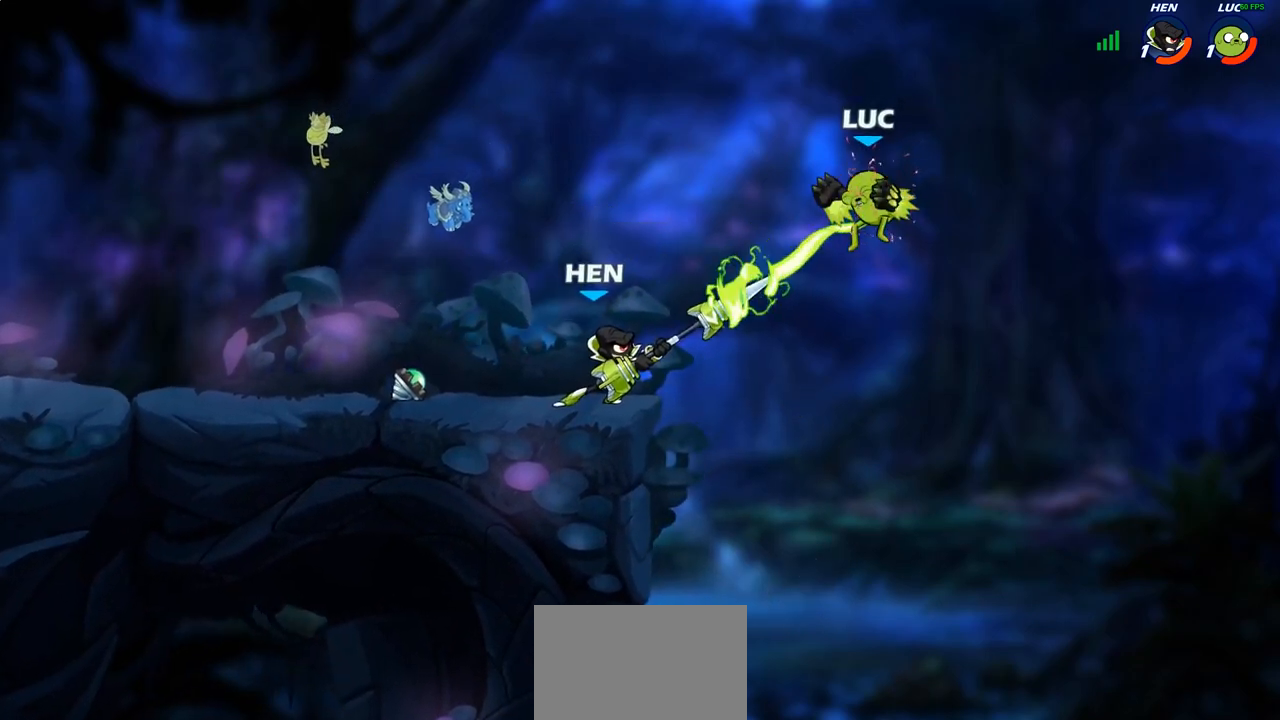
{"buttons": [], "left_stick": "up-left", "right_stick": "center", "events": [[400, "R2", "down"], [500, "R2", "up"]]}
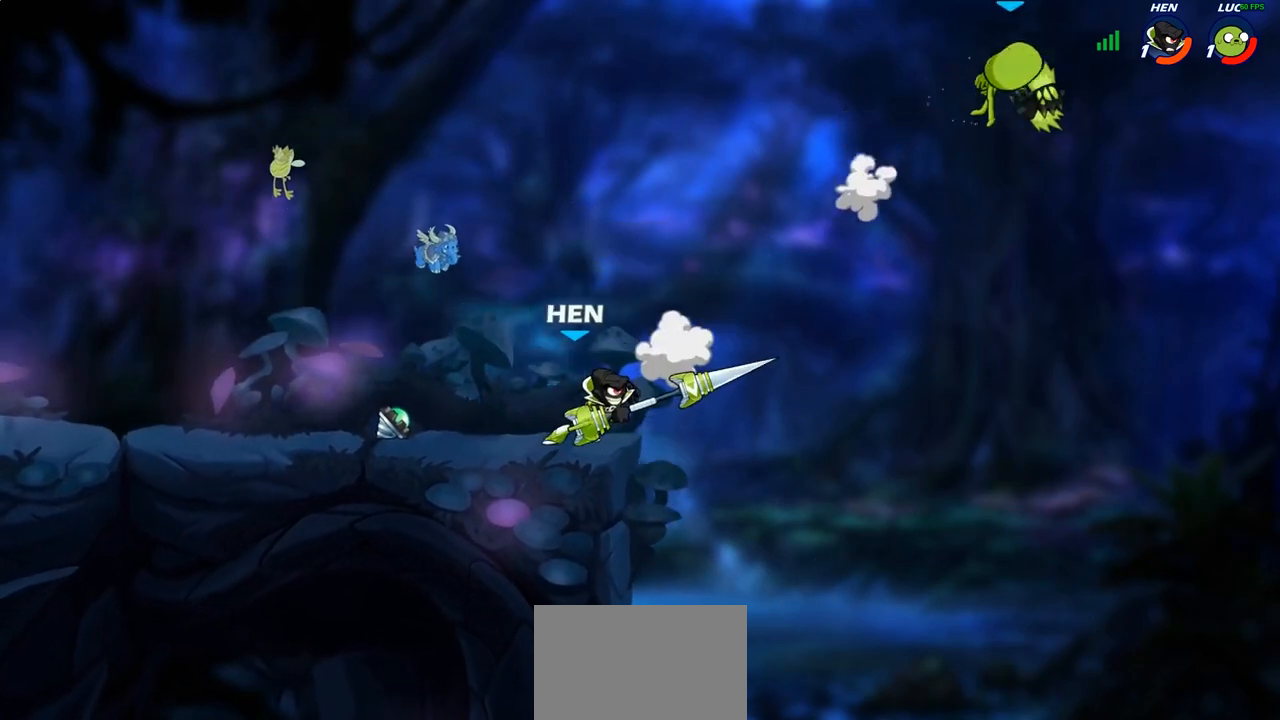
{"buttons": ["R2"], "left_stick": "left", "right_stick": "center", "events": [[67, "left_stick", "left"], [100, "R2", "down"], [200, "R2", "up"], [267, "R2", "down"], [367, "R2", "up"], [450, "R2", "down"]]}